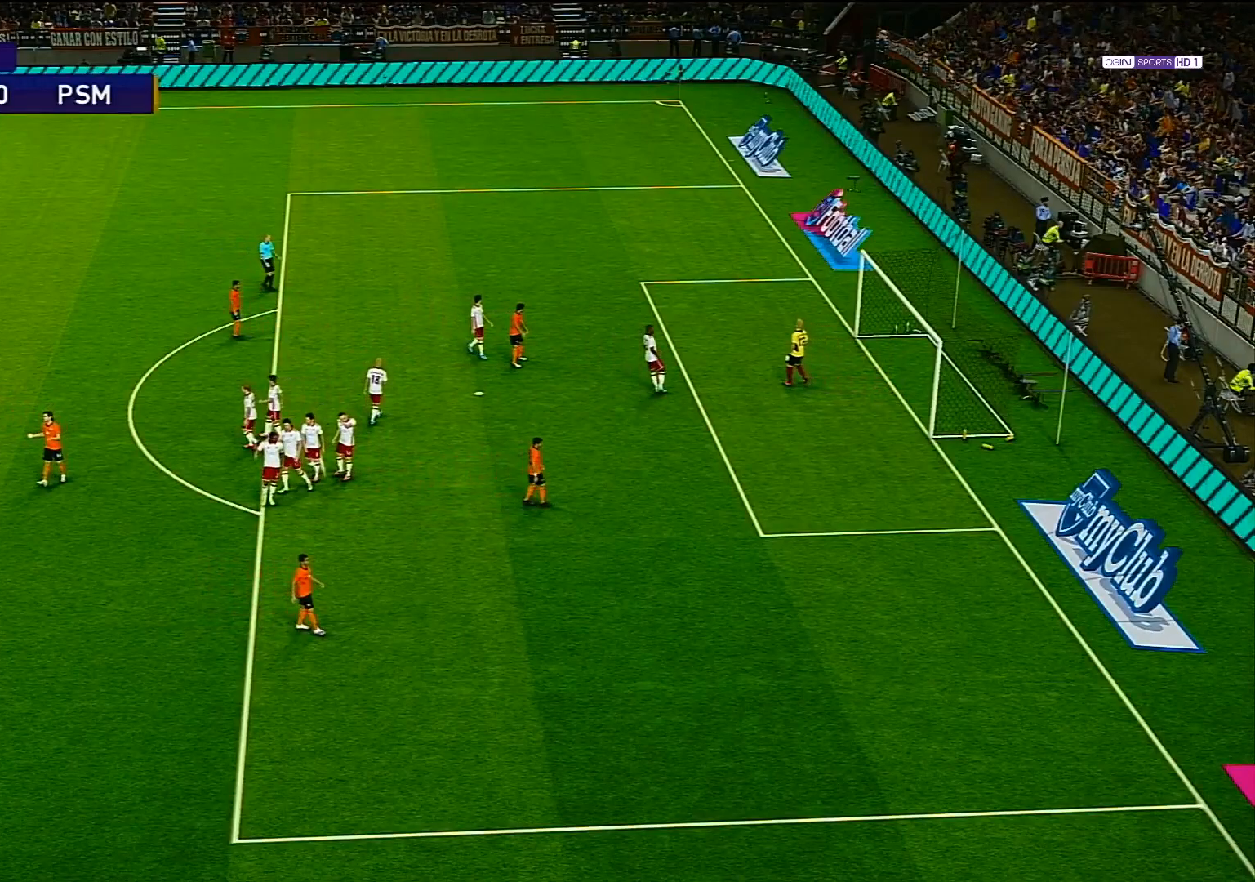
Gameplay with a controller (PlayStation layout); each line is a JSON object with the inputs held at the frame after it. "events" lists button and stick changes between this image and that frame as [ms after this image, input, new state], when the widget could be followed in between.
{"buttons": [], "left_stick": "center", "right_stick": "center", "events": []}
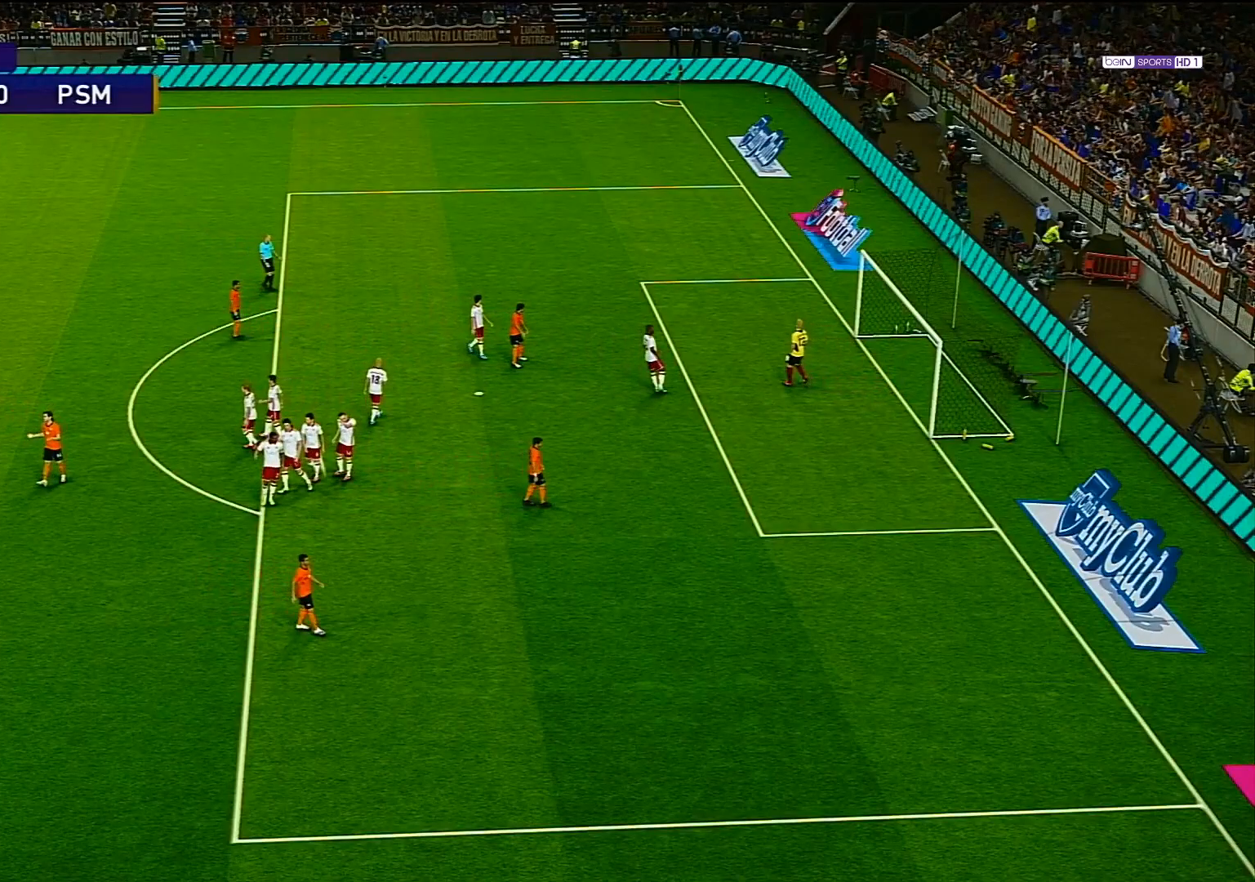
{"buttons": [], "left_stick": "center", "right_stick": "center", "events": []}
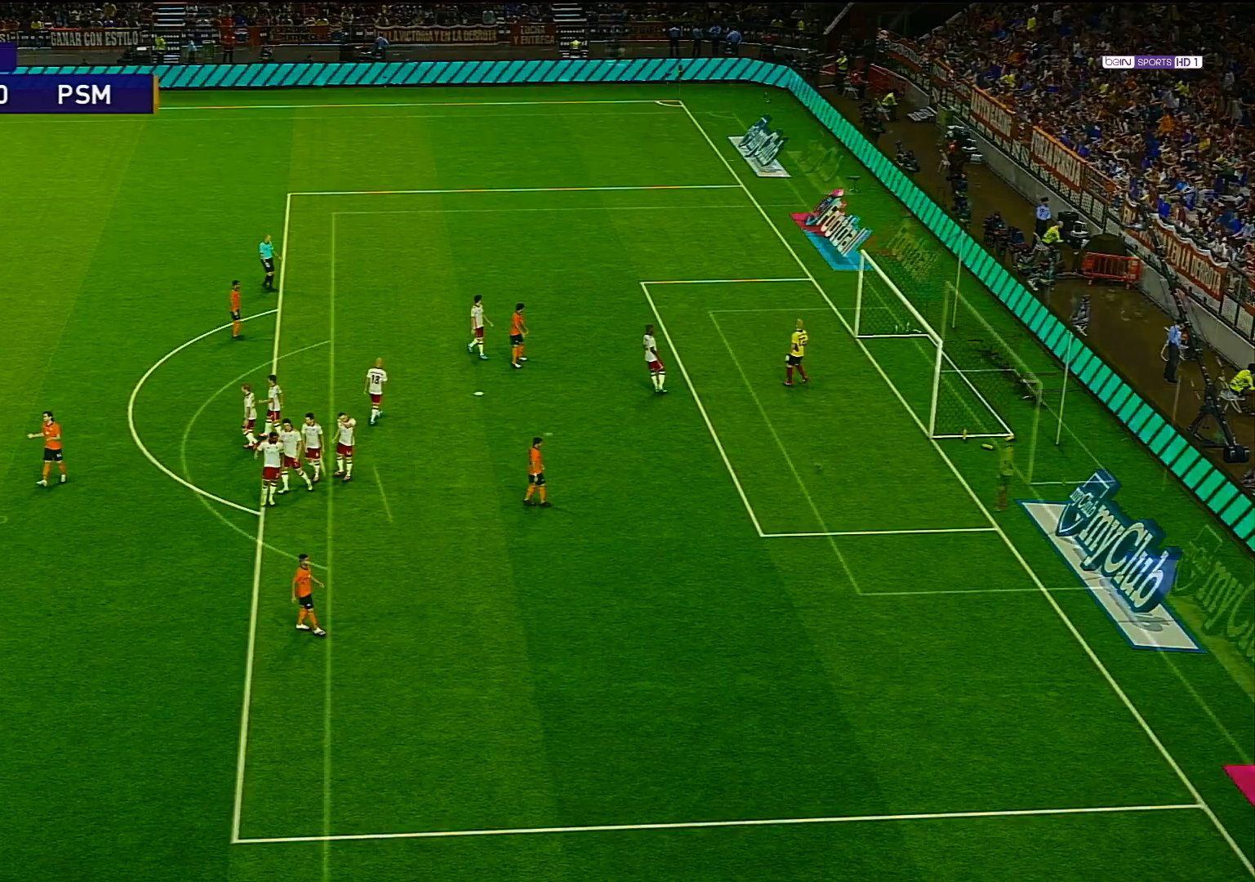
{"buttons": [], "left_stick": "center", "right_stick": "center", "events": []}
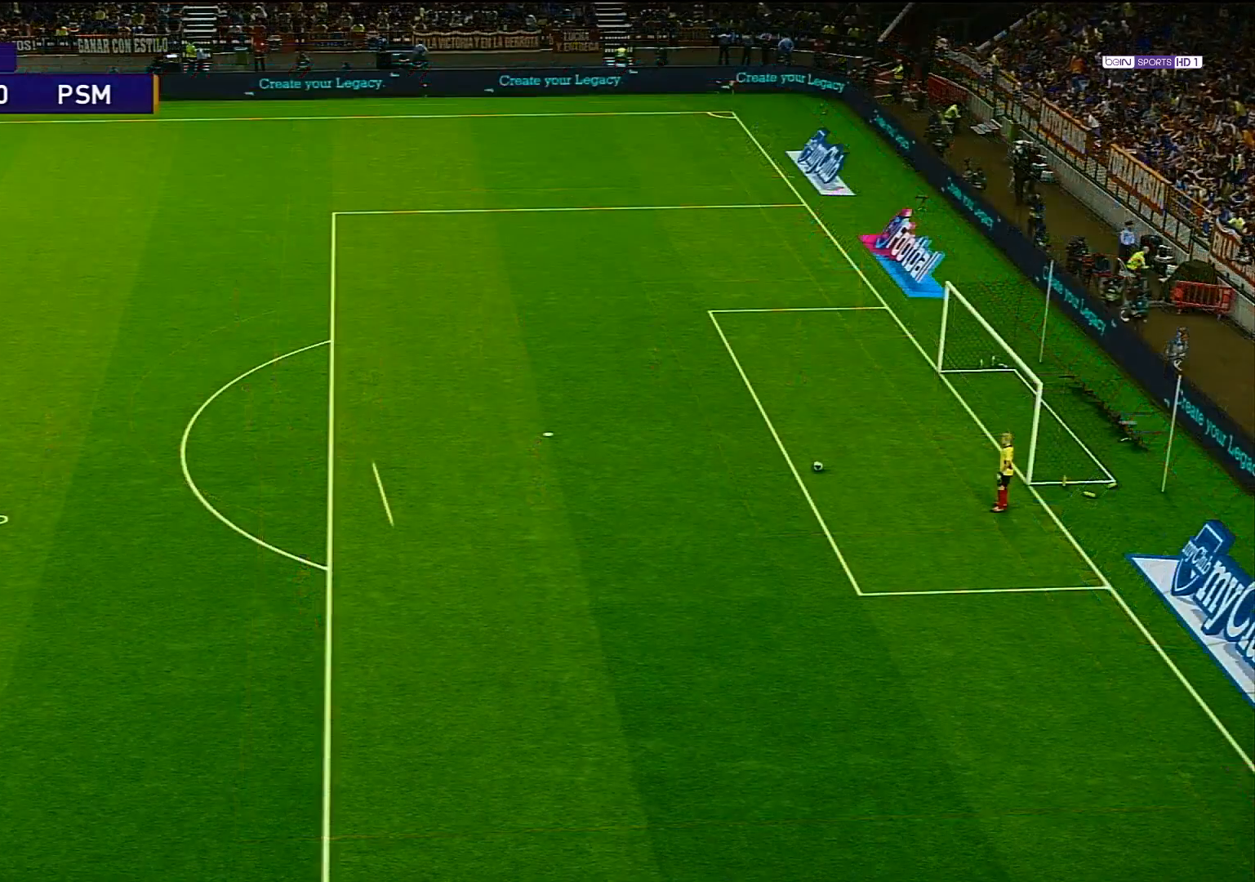
{"buttons": [], "left_stick": "center", "right_stick": "center", "events": []}
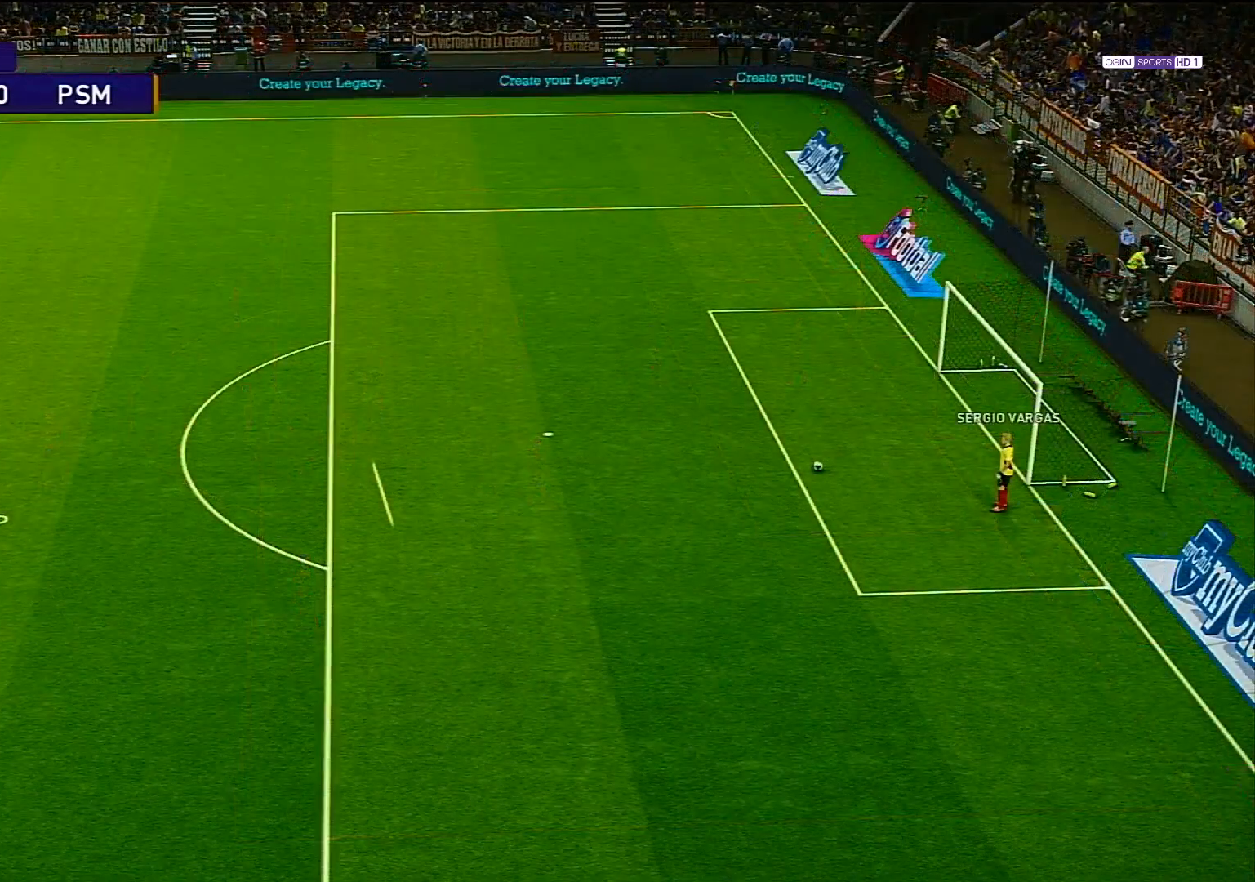
{"buttons": [], "left_stick": "center", "right_stick": "center", "events": [[100, "right_stick", "down"], [350, "right_stick", "center"]]}
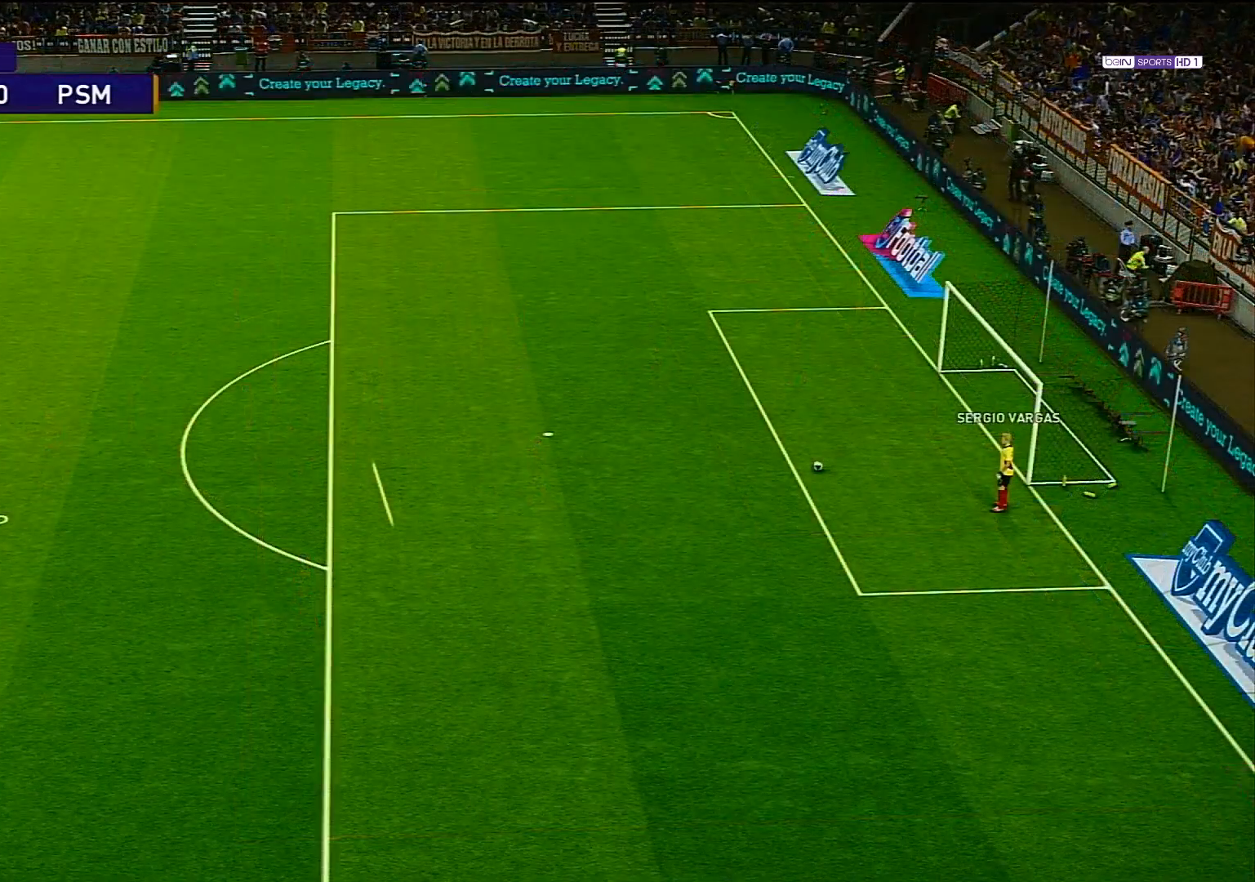
{"buttons": [], "left_stick": "center", "right_stick": "center", "events": [[267, "right_stick", "up"], [450, "right_stick", "center"]]}
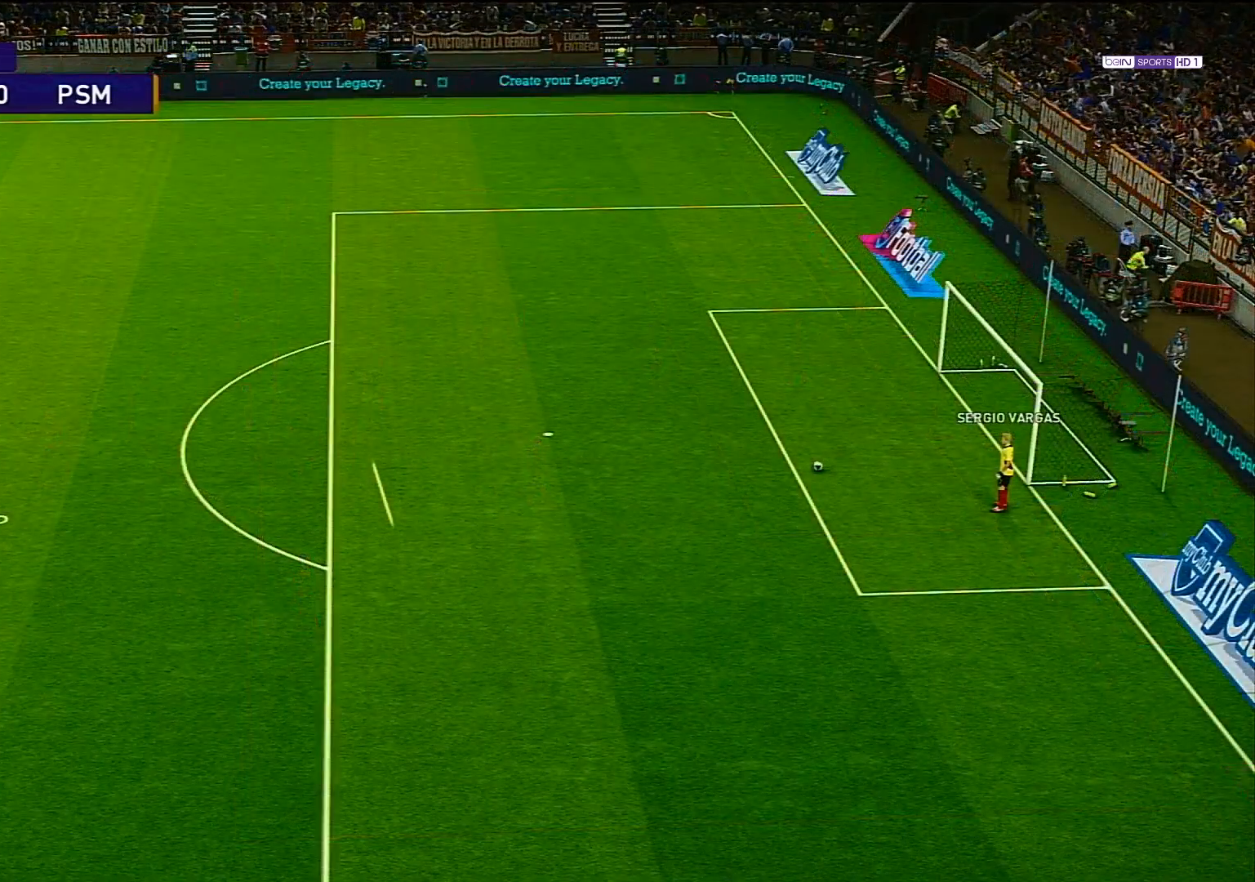
{"buttons": [], "left_stick": "center", "right_stick": "center", "events": []}
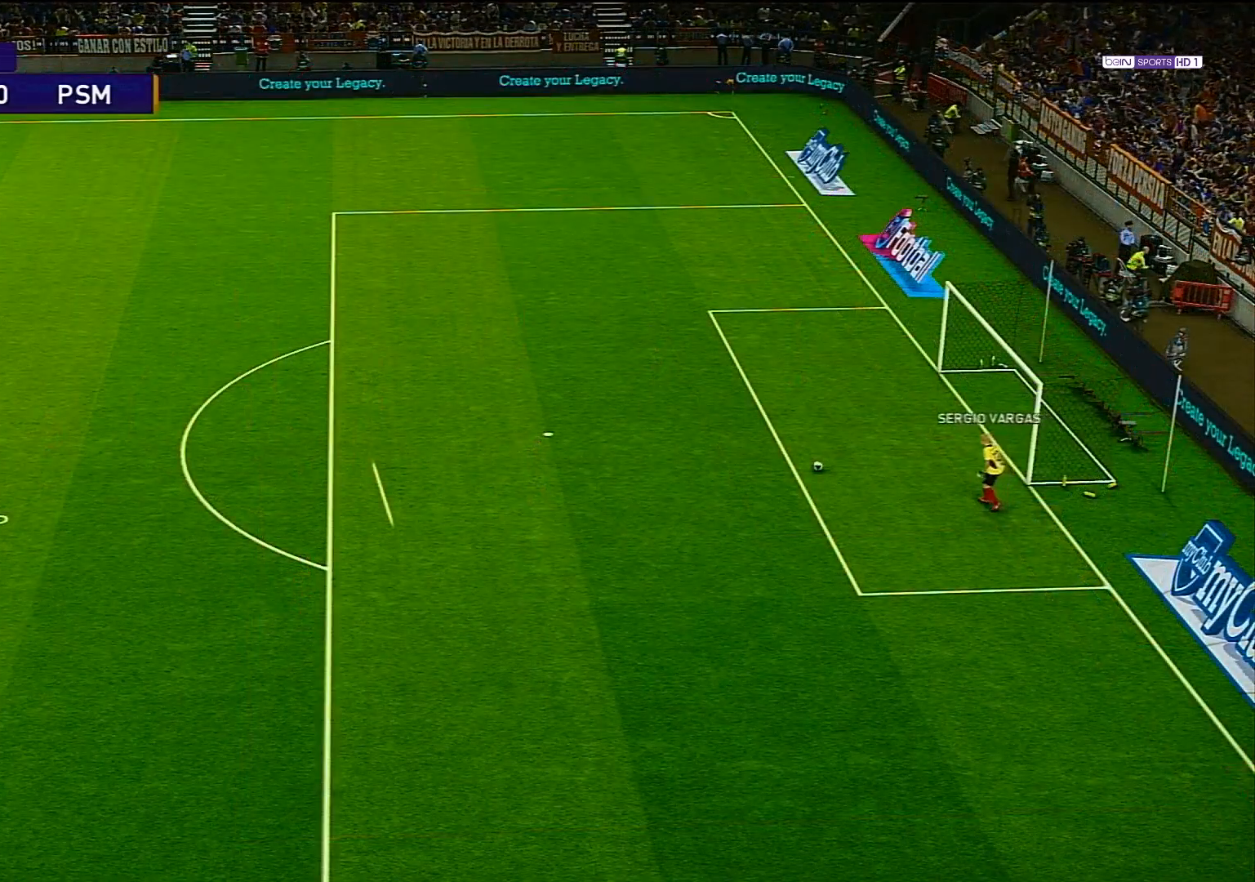
{"buttons": [], "left_stick": "center", "right_stick": "center", "events": [[133, "right_stick", "up"], [317, "right_stick", "center"]]}
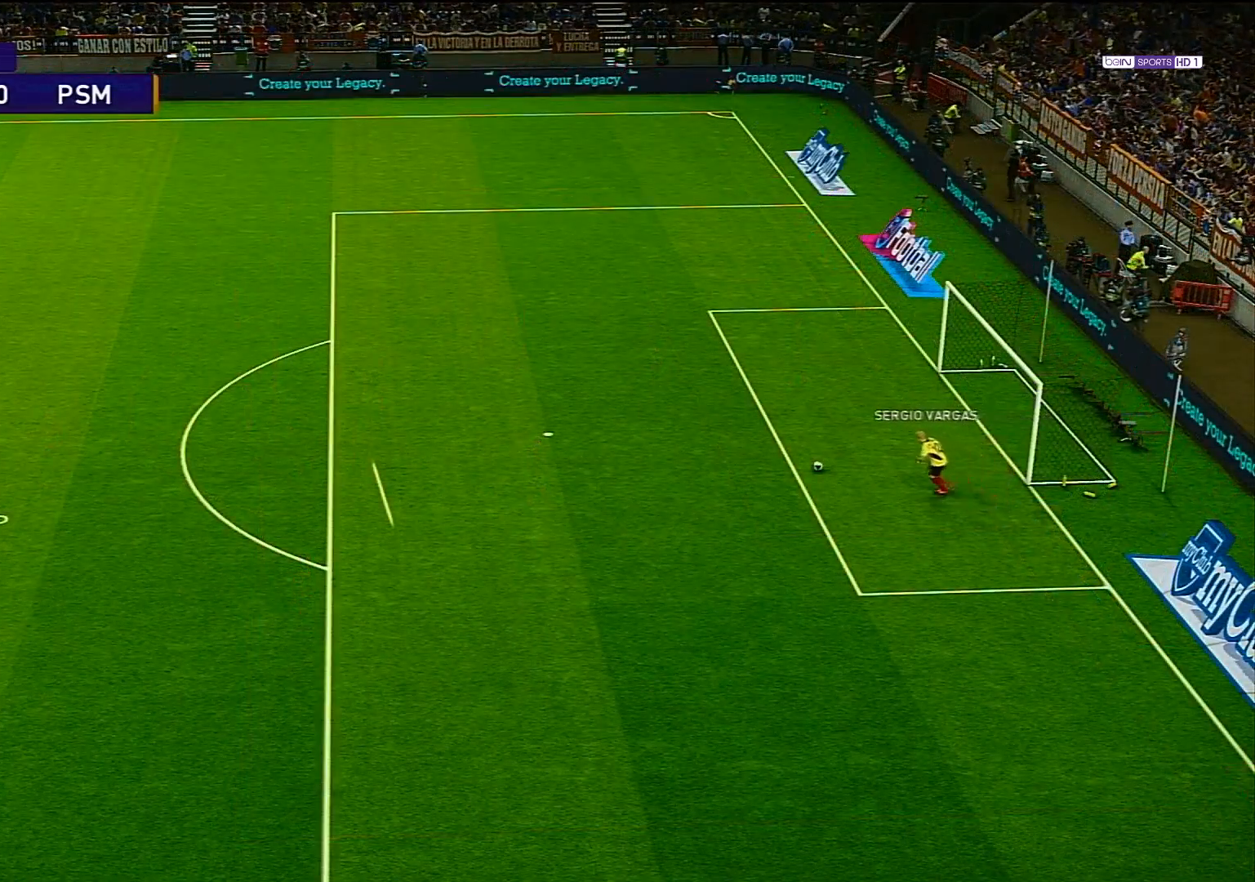
{"buttons": [], "left_stick": "center", "right_stick": "center", "events": []}
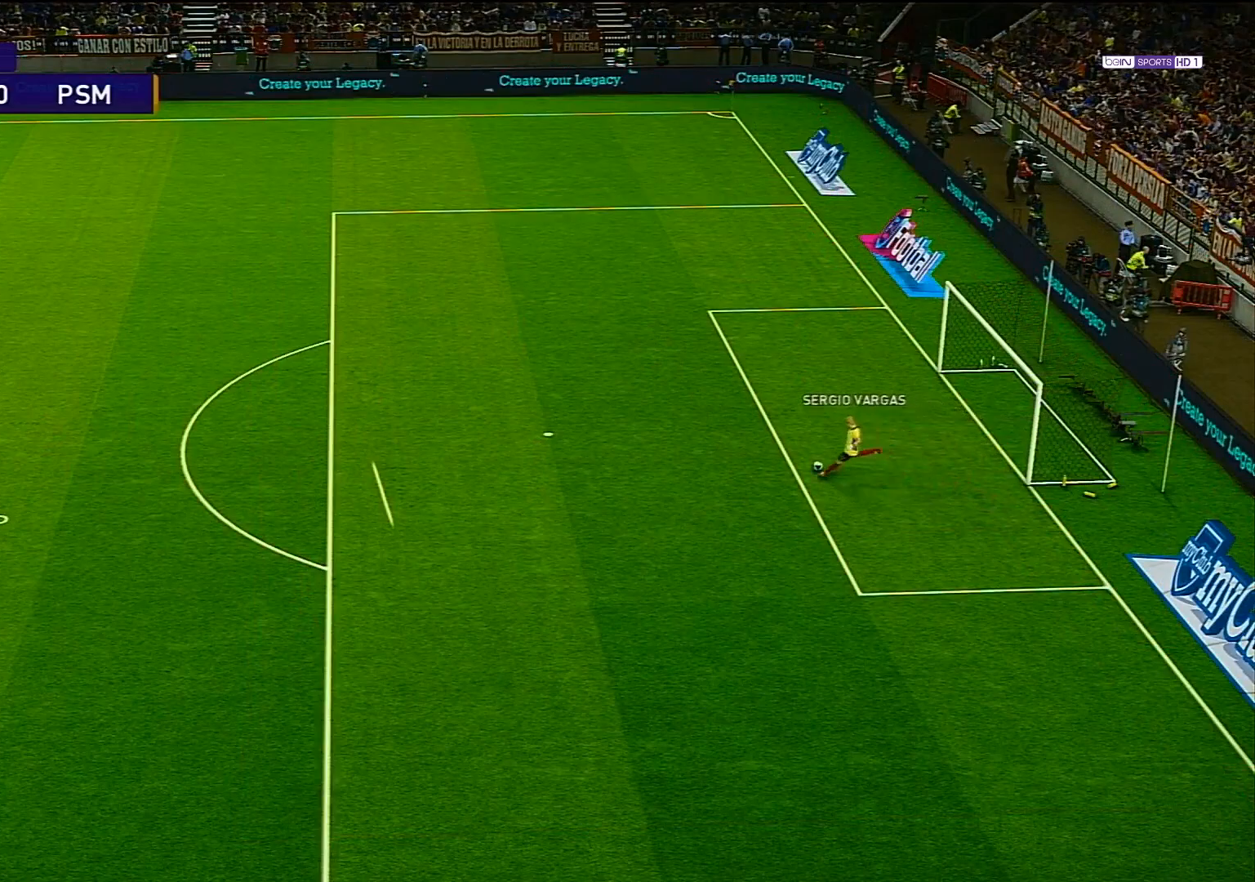
{"buttons": [], "left_stick": "center", "right_stick": "center", "events": []}
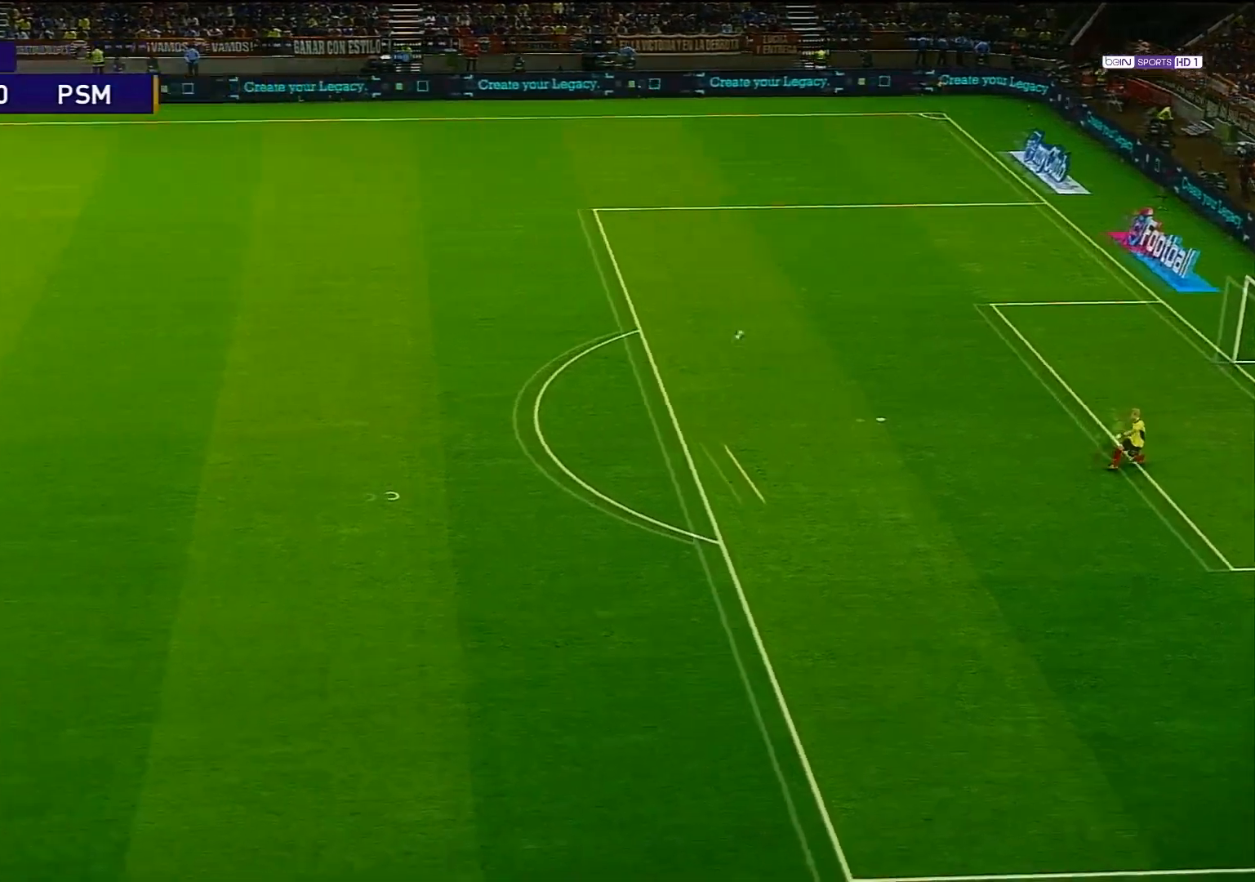
{"buttons": [], "left_stick": "right", "right_stick": "center", "events": [[250, "left_stick", "right"]]}
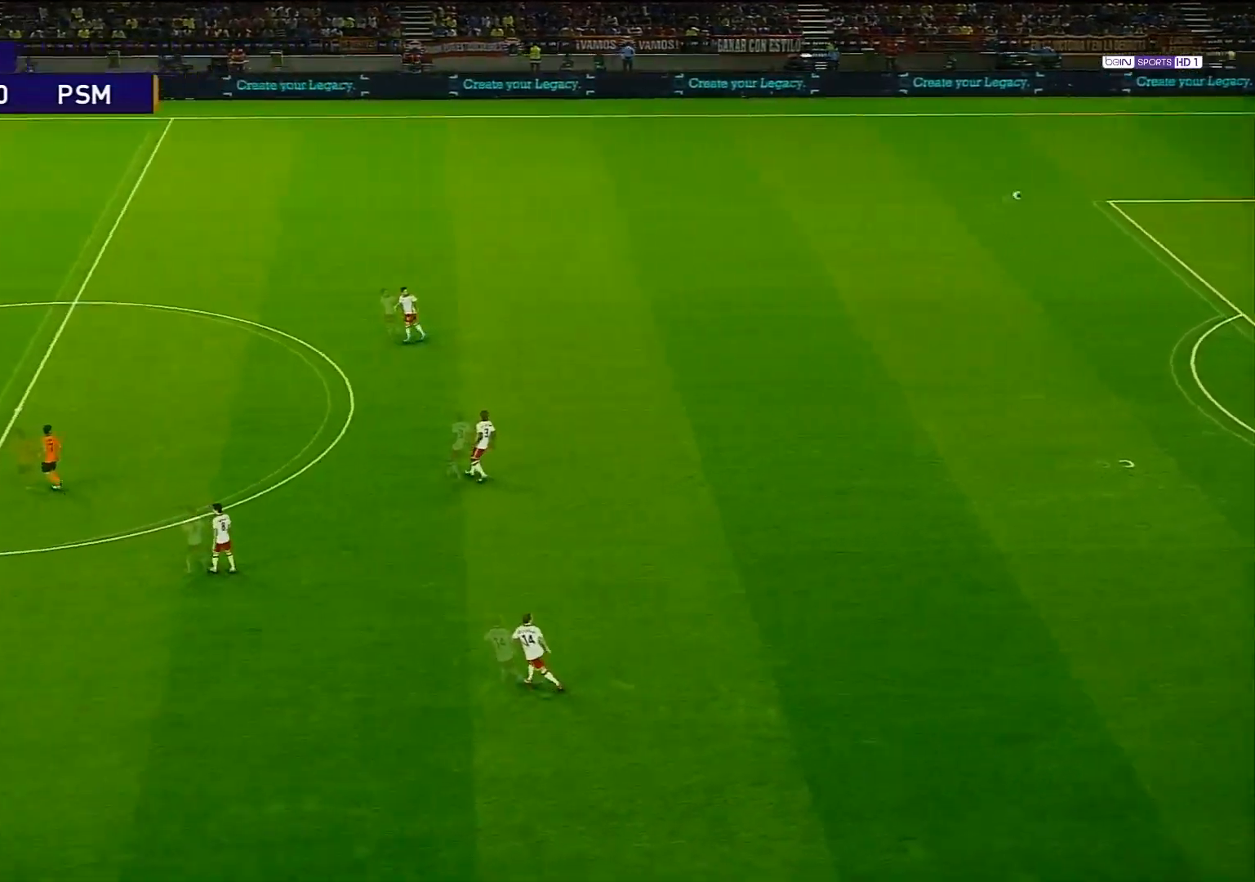
{"buttons": [], "left_stick": "right", "right_stick": "center", "events": []}
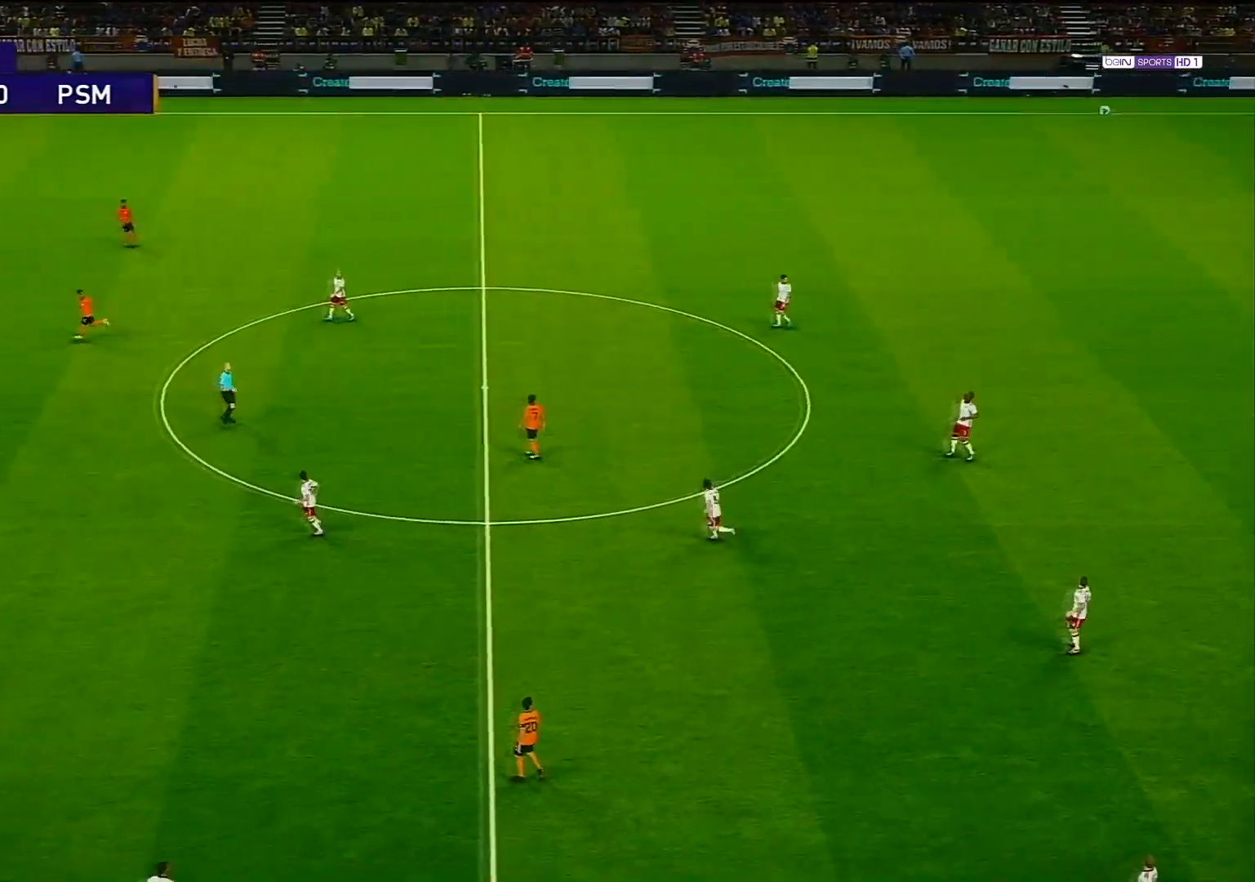
{"buttons": [], "left_stick": "up-right", "right_stick": "center", "events": [[117, "left_stick", "up-right"]]}
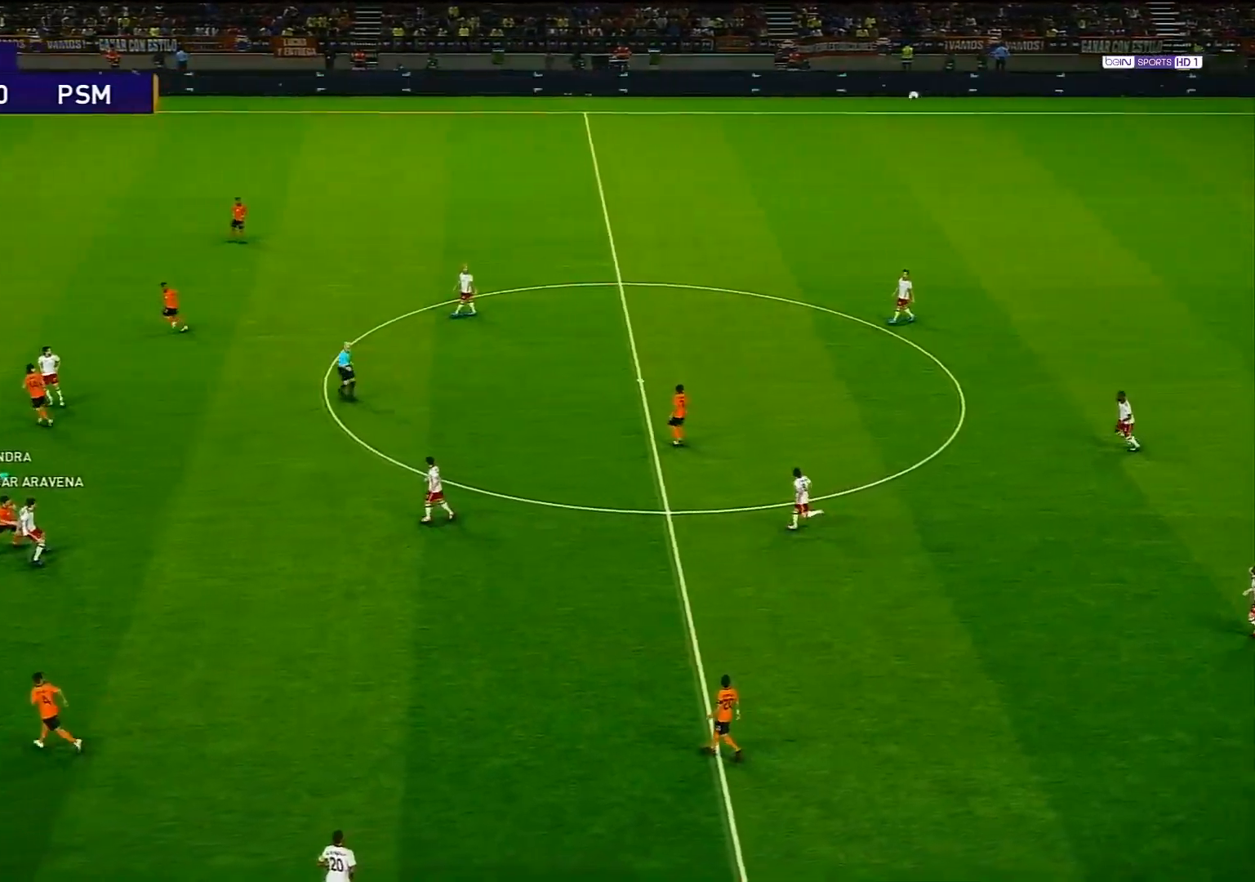
{"buttons": [], "left_stick": "up-right", "right_stick": "center", "events": [[267, "CROSS", "down"], [417, "CROSS", "up"]]}
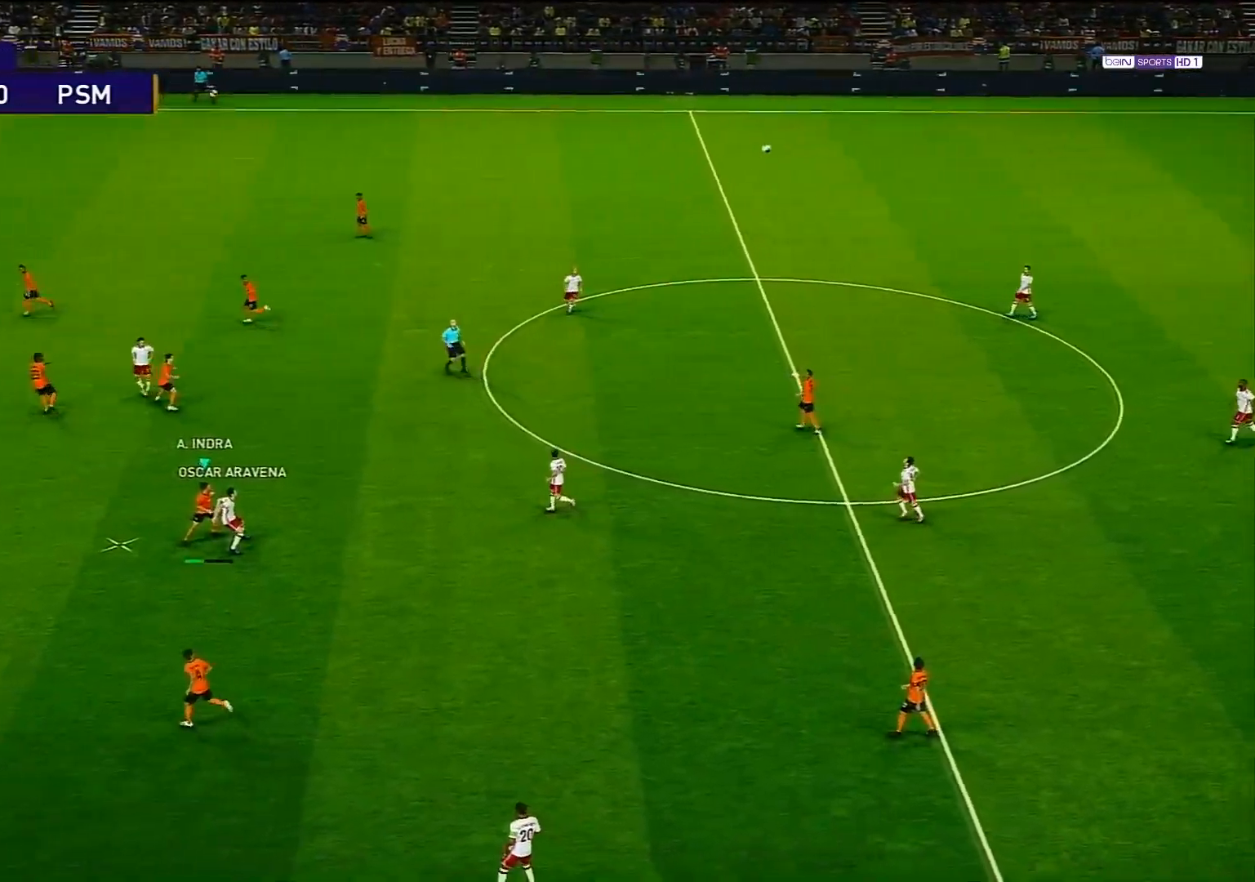
{"buttons": [], "left_stick": "center", "right_stick": "center", "events": [[233, "left_stick", "center"]]}
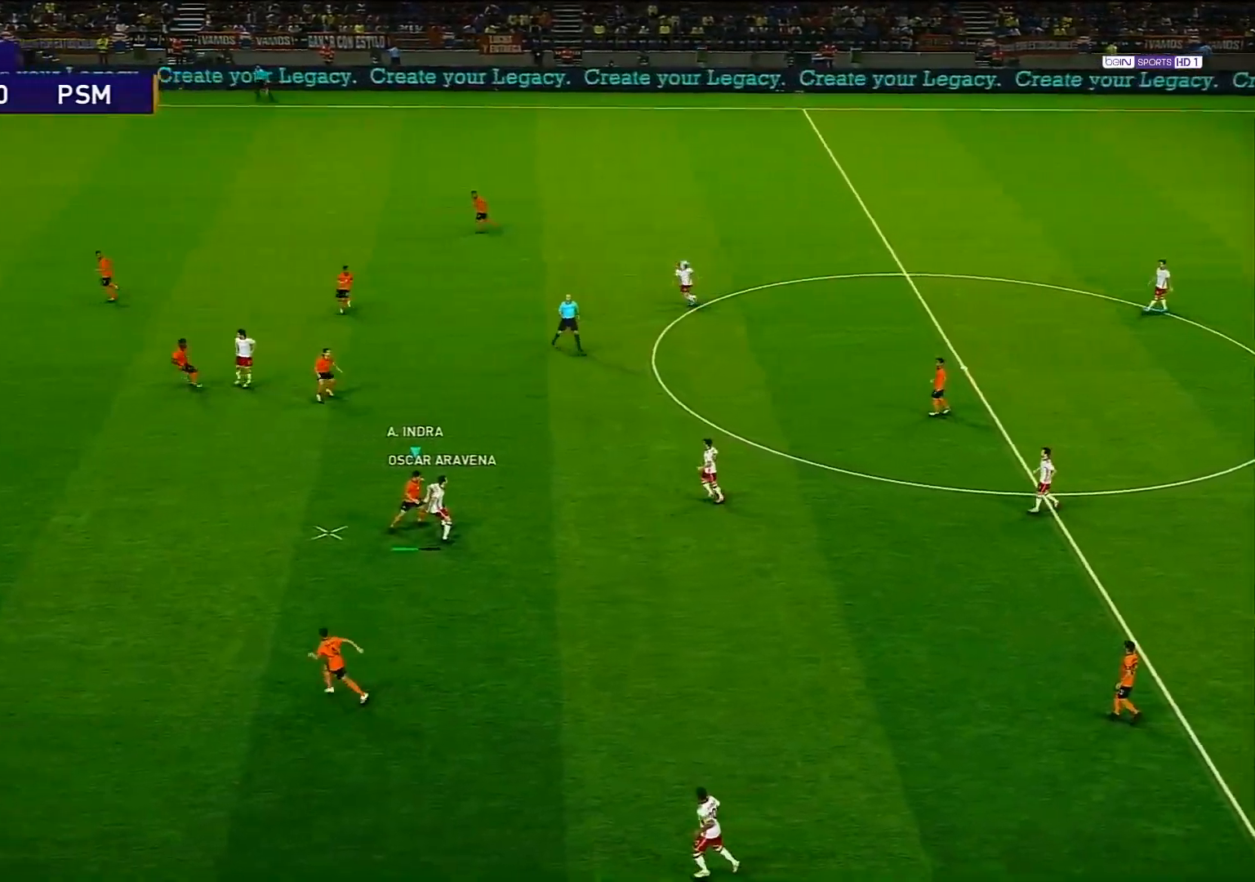
{"buttons": [], "left_stick": "center", "right_stick": "center", "events": []}
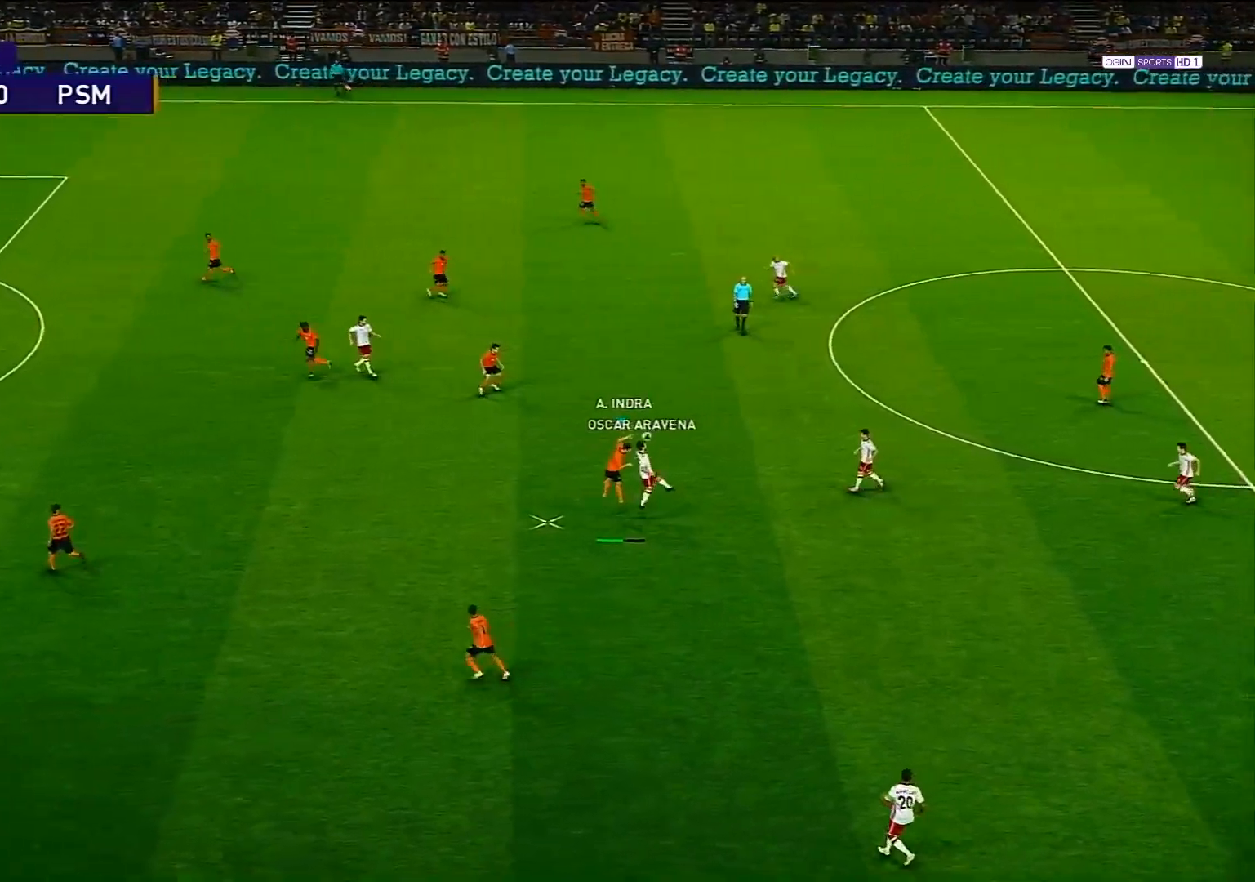
{"buttons": [], "left_stick": "center", "right_stick": "center", "events": []}
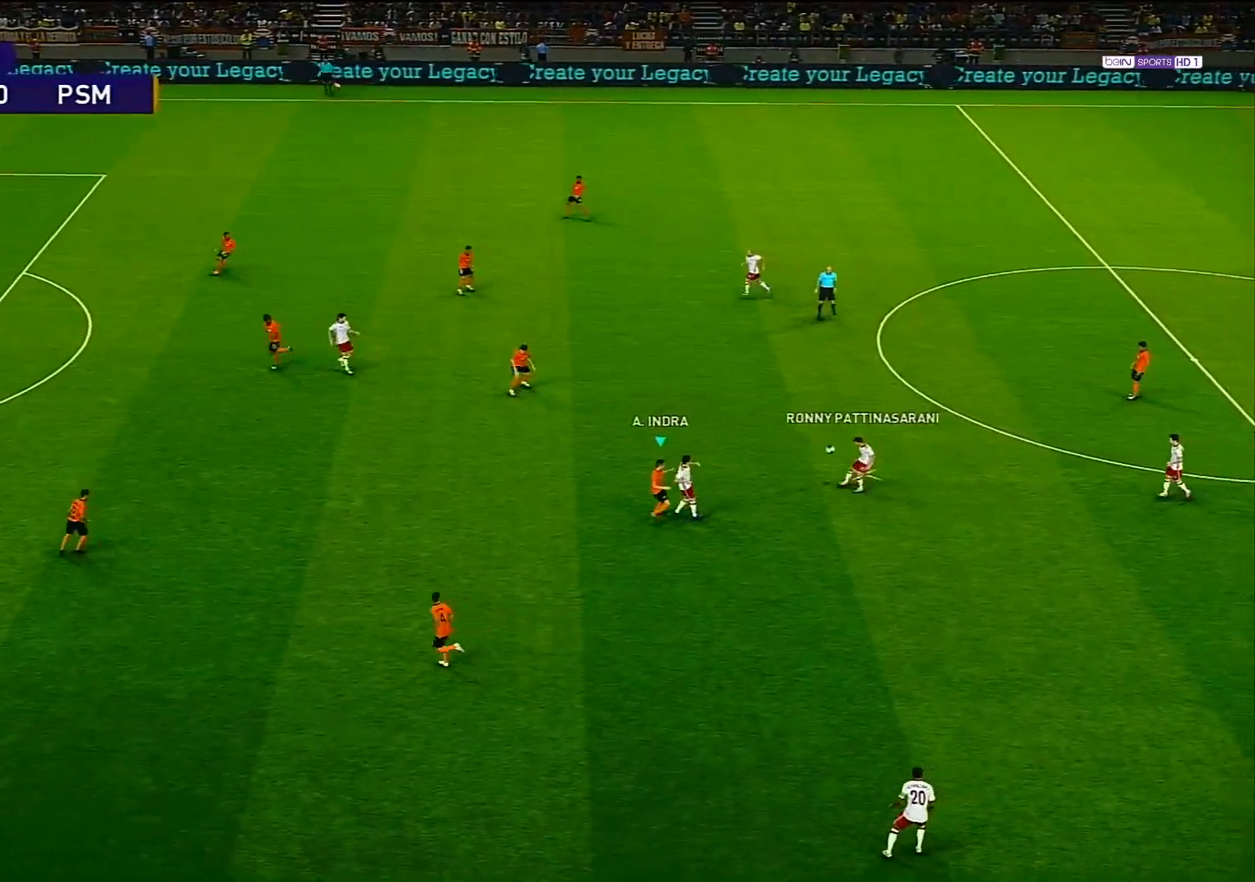
{"buttons": ["L1"], "left_stick": "center", "right_stick": "center", "events": [[417, "L1", "down"]]}
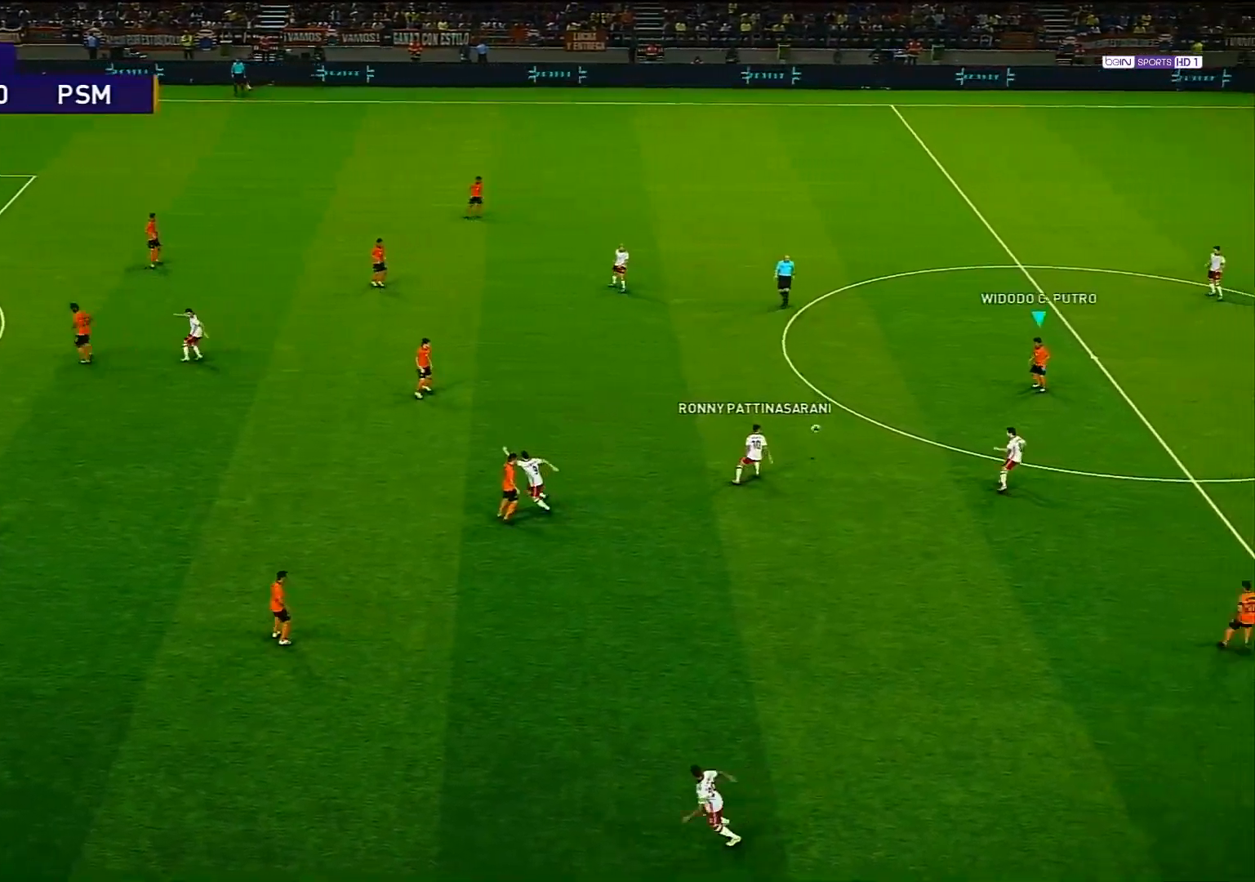
{"buttons": ["L1"], "left_stick": "down-left", "right_stick": "center", "events": [[183, "left_stick", "down-left"]]}
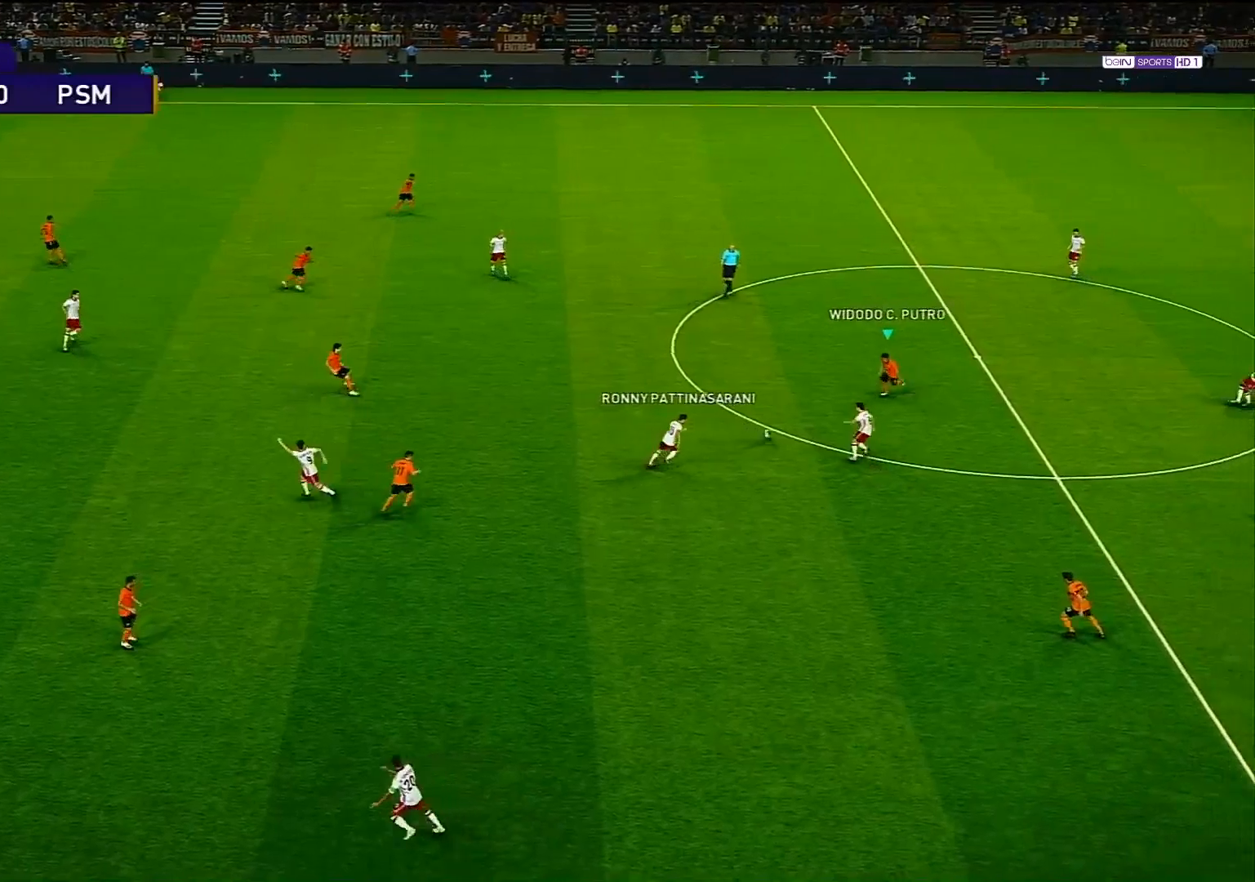
{"buttons": [], "left_stick": "center", "right_stick": "center", "events": [[17, "CROSS", "down"], [50, "left_stick", "down-right"], [133, "CROSS", "up"], [167, "L1", "up"], [317, "left_stick", "center"]]}
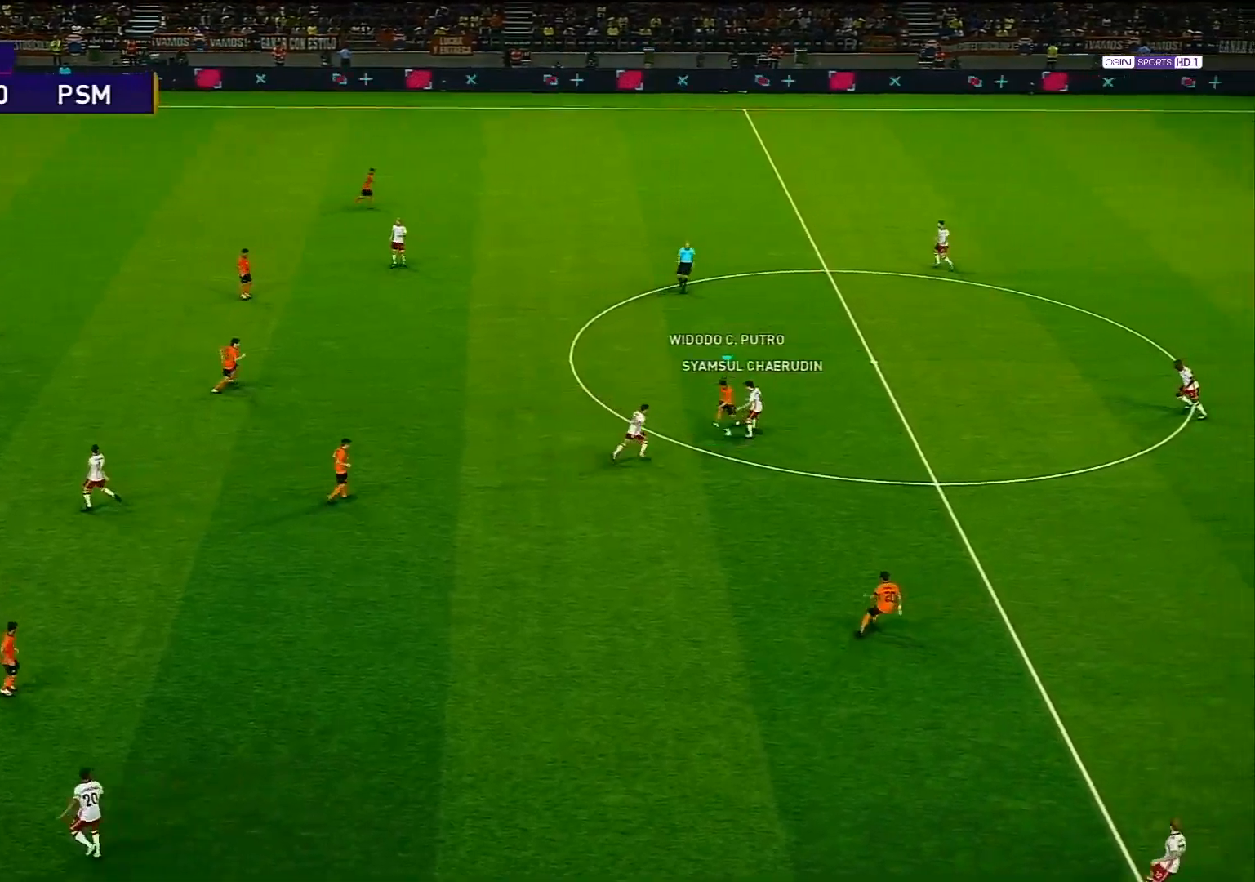
{"buttons": [], "left_stick": "up-right", "right_stick": "center", "events": [[283, "left_stick", "up-right"]]}
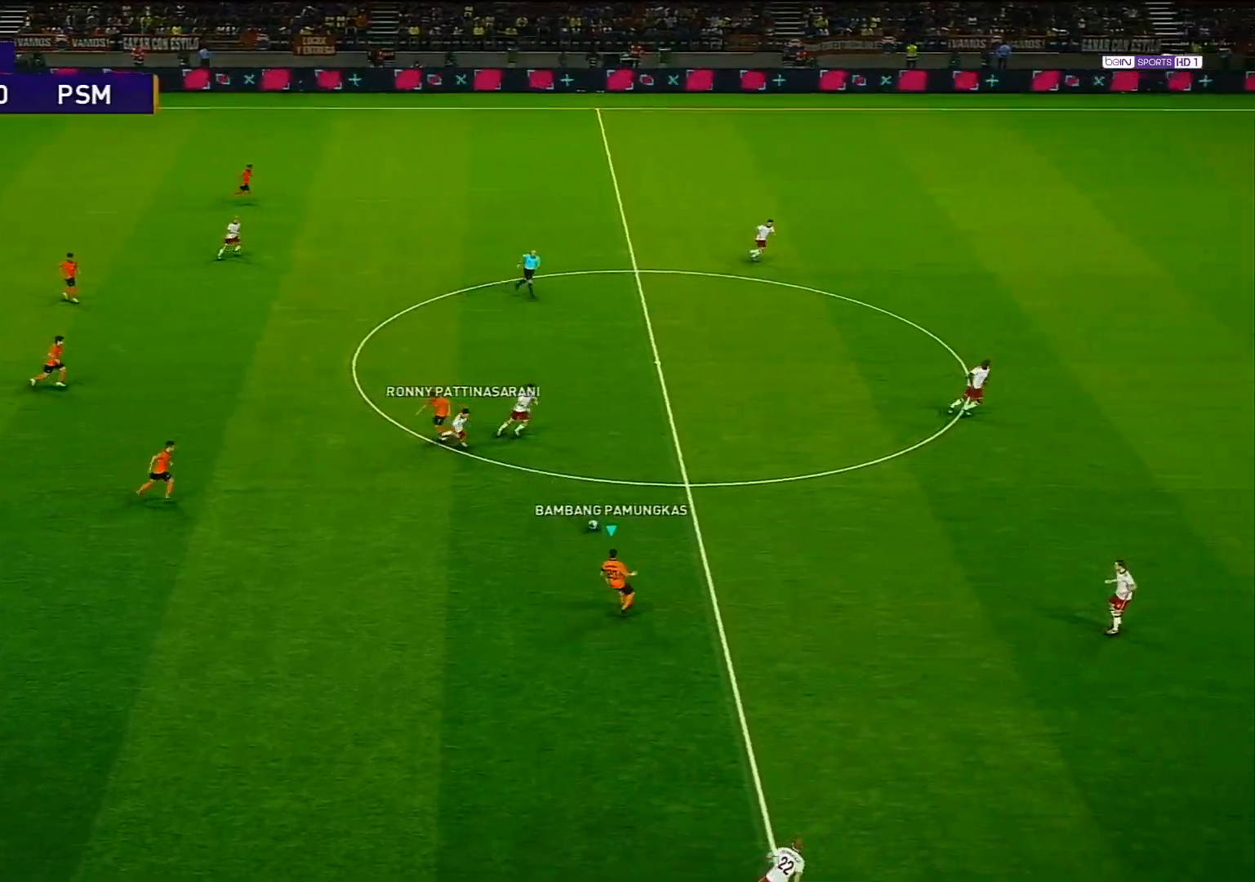
{"buttons": ["R1"], "left_stick": "up-right", "right_stick": "center", "events": [[33, "R1", "down"]]}
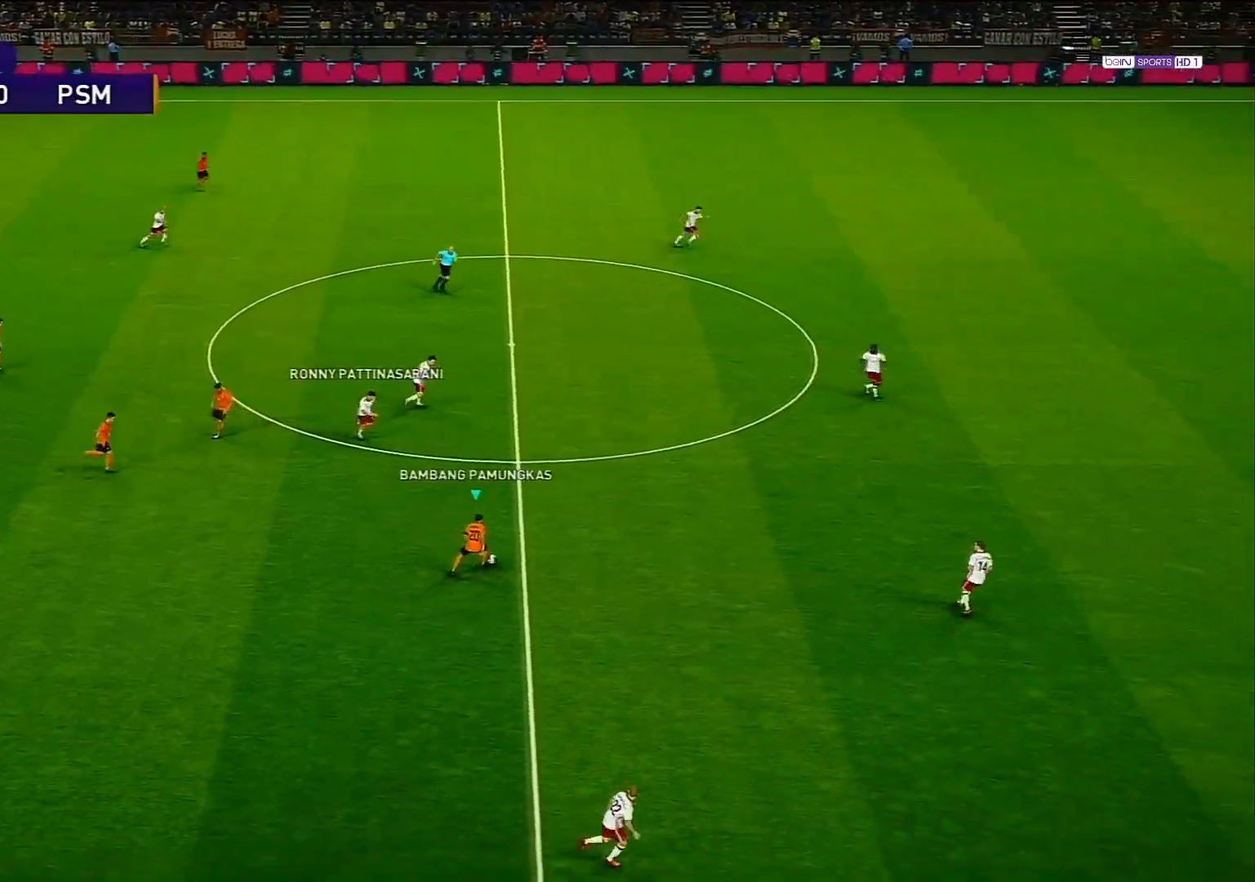
{"buttons": [], "left_stick": "center", "right_stick": "center", "events": [[67, "R1", "up"], [83, "left_stick", "center"]]}
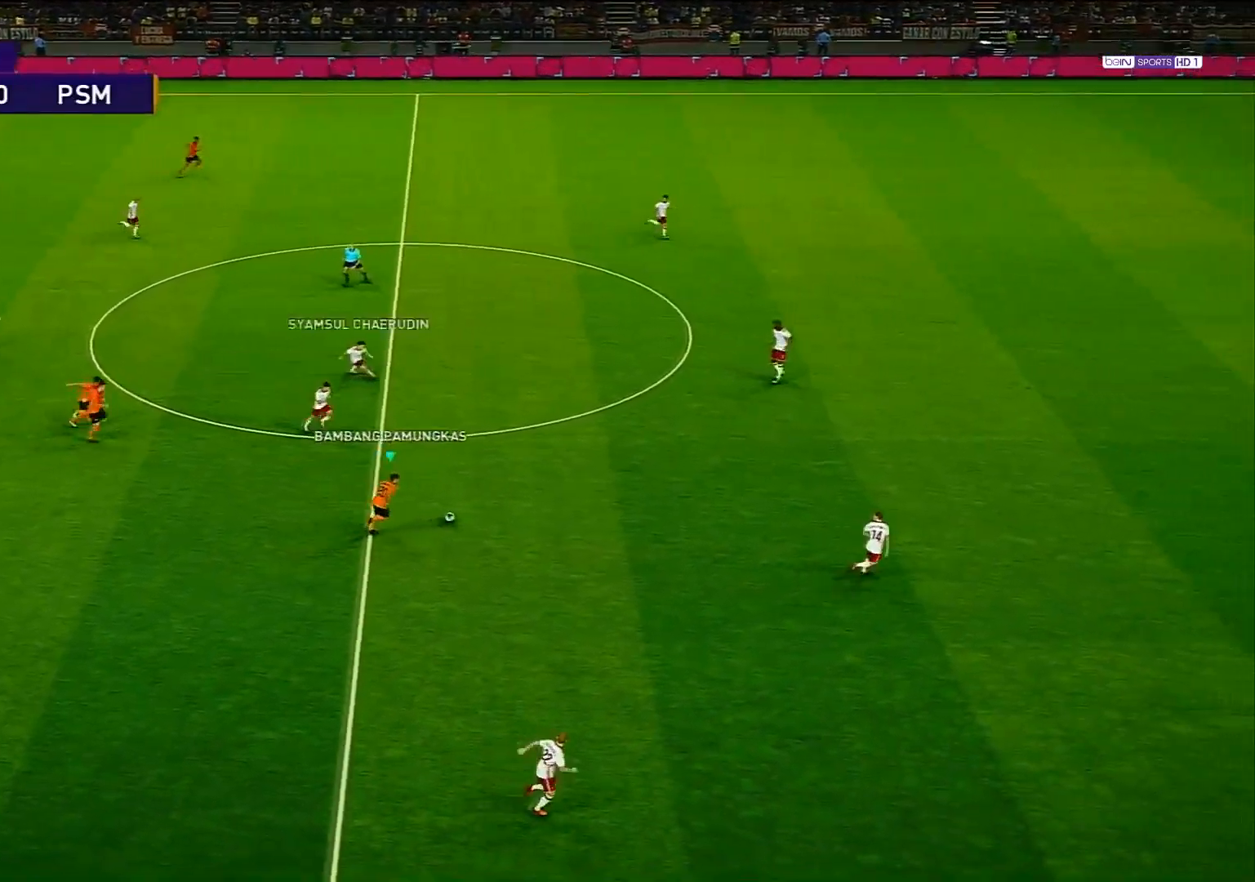
{"buttons": [], "left_stick": "down-left", "right_stick": "center", "events": [[333, "left_stick", "down"], [417, "left_stick", "down-left"]]}
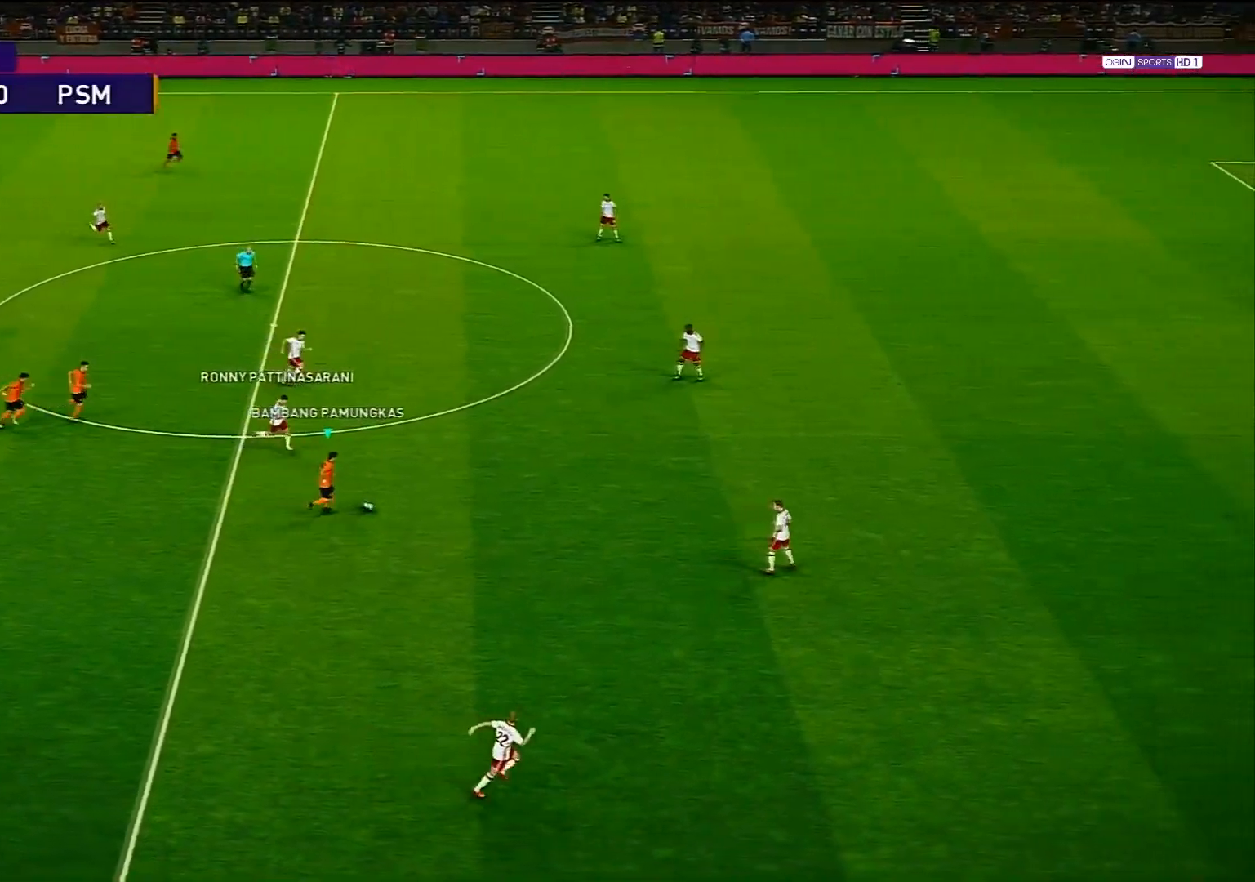
{"buttons": [], "left_stick": "left", "right_stick": "center", "events": [[283, "left_stick", "left"]]}
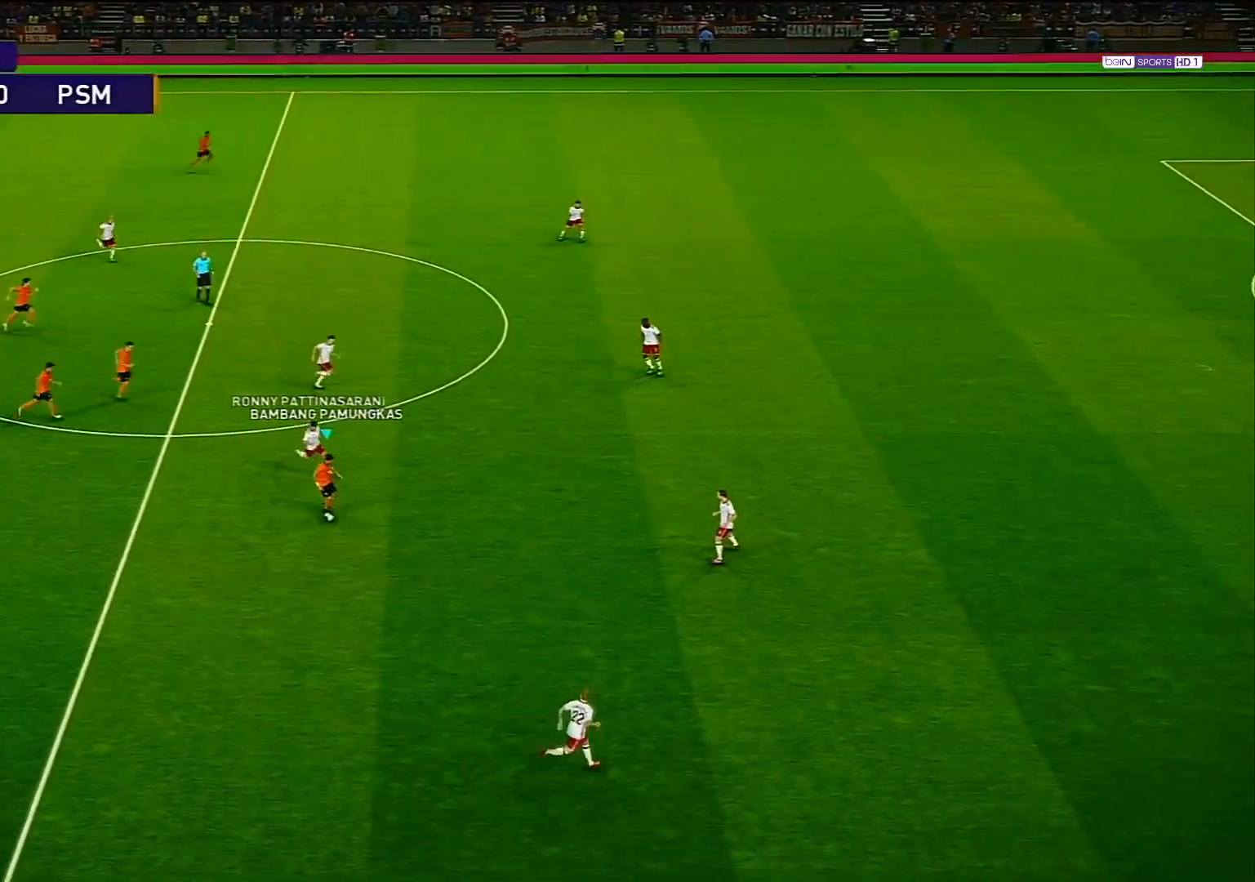
{"buttons": ["CROSS"], "left_stick": "down-left", "right_stick": "center", "events": [[367, "left_stick", "down-left"], [483, "CROSS", "down"]]}
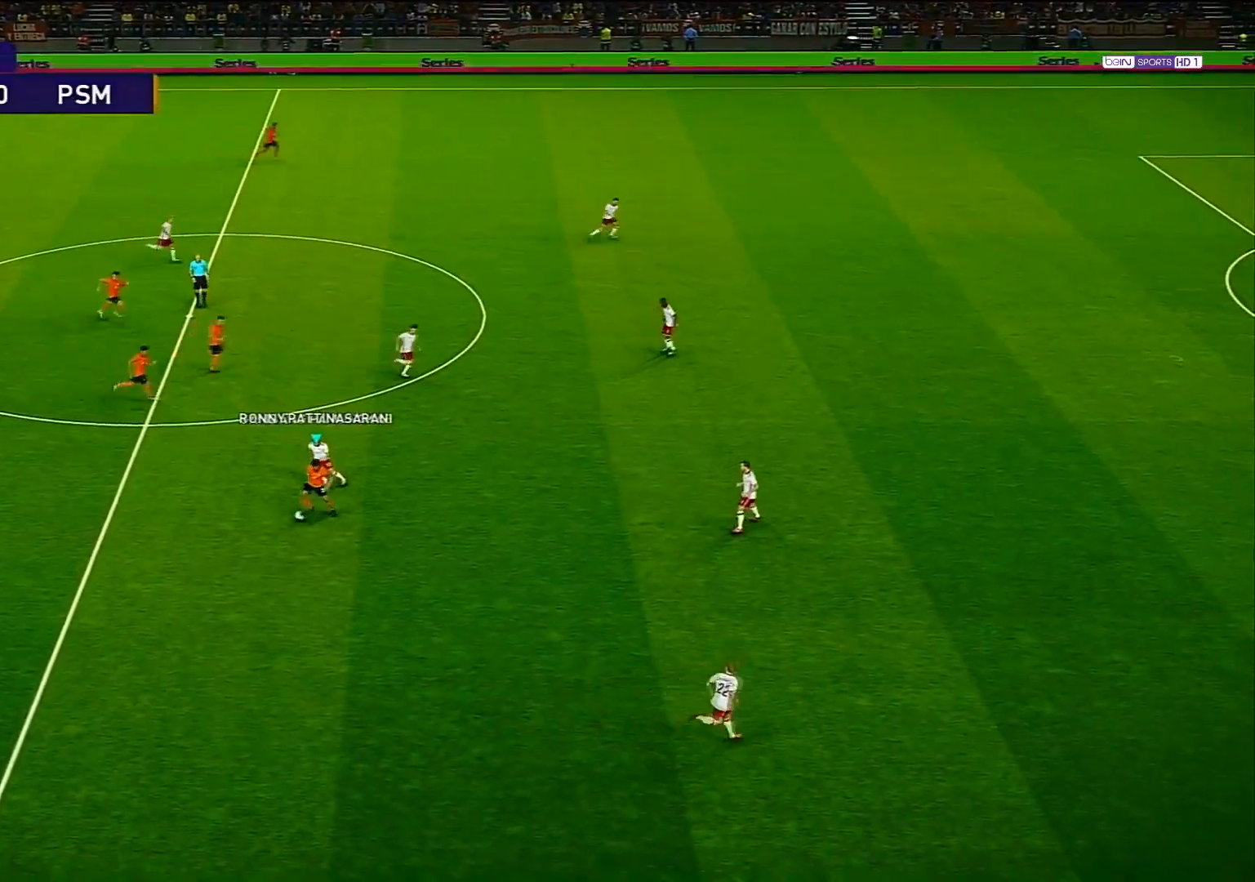
{"buttons": [], "left_stick": "right", "right_stick": "center", "events": [[67, "CROSS", "up"], [300, "left_stick", "down-right"], [500, "left_stick", "right"]]}
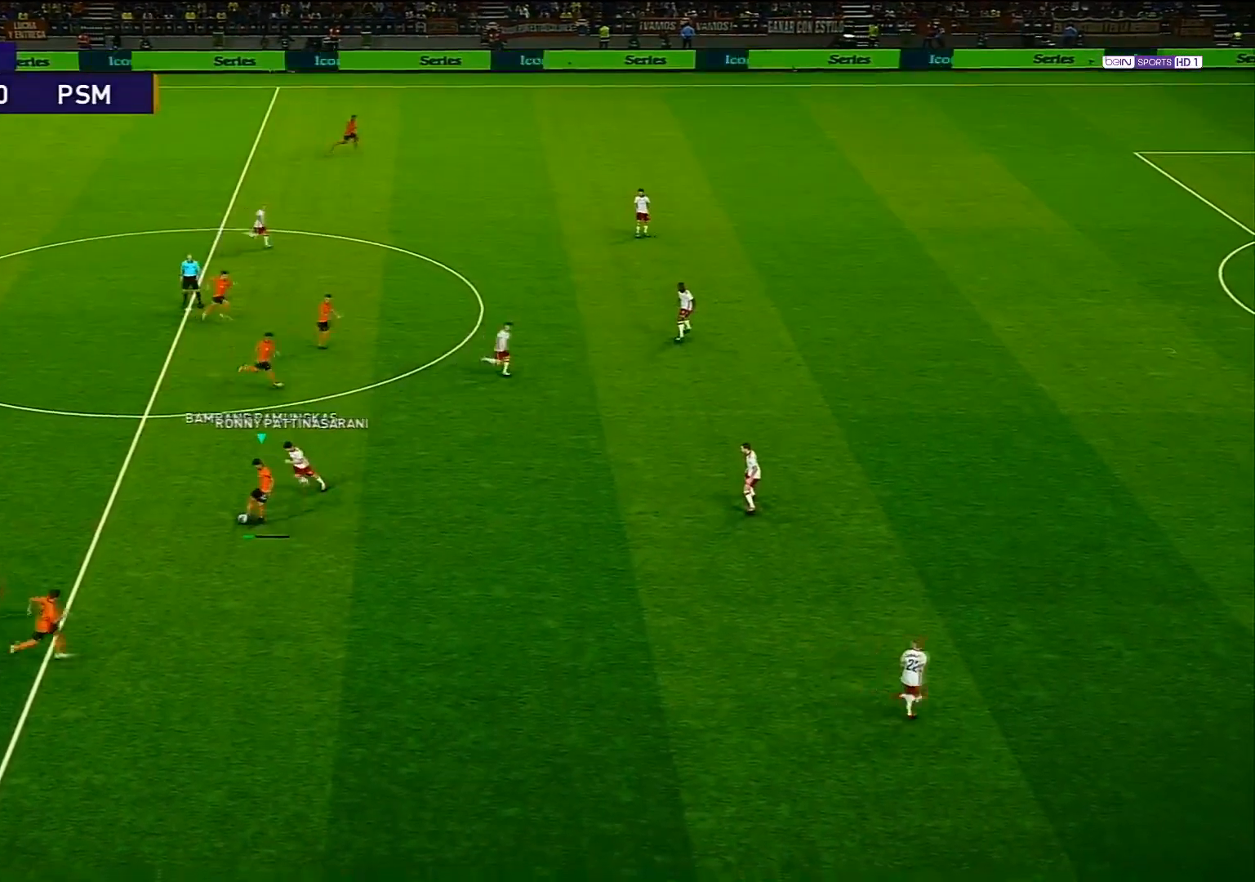
{"buttons": ["R1"], "left_stick": "right", "right_stick": "center", "events": [[283, "R1", "down"]]}
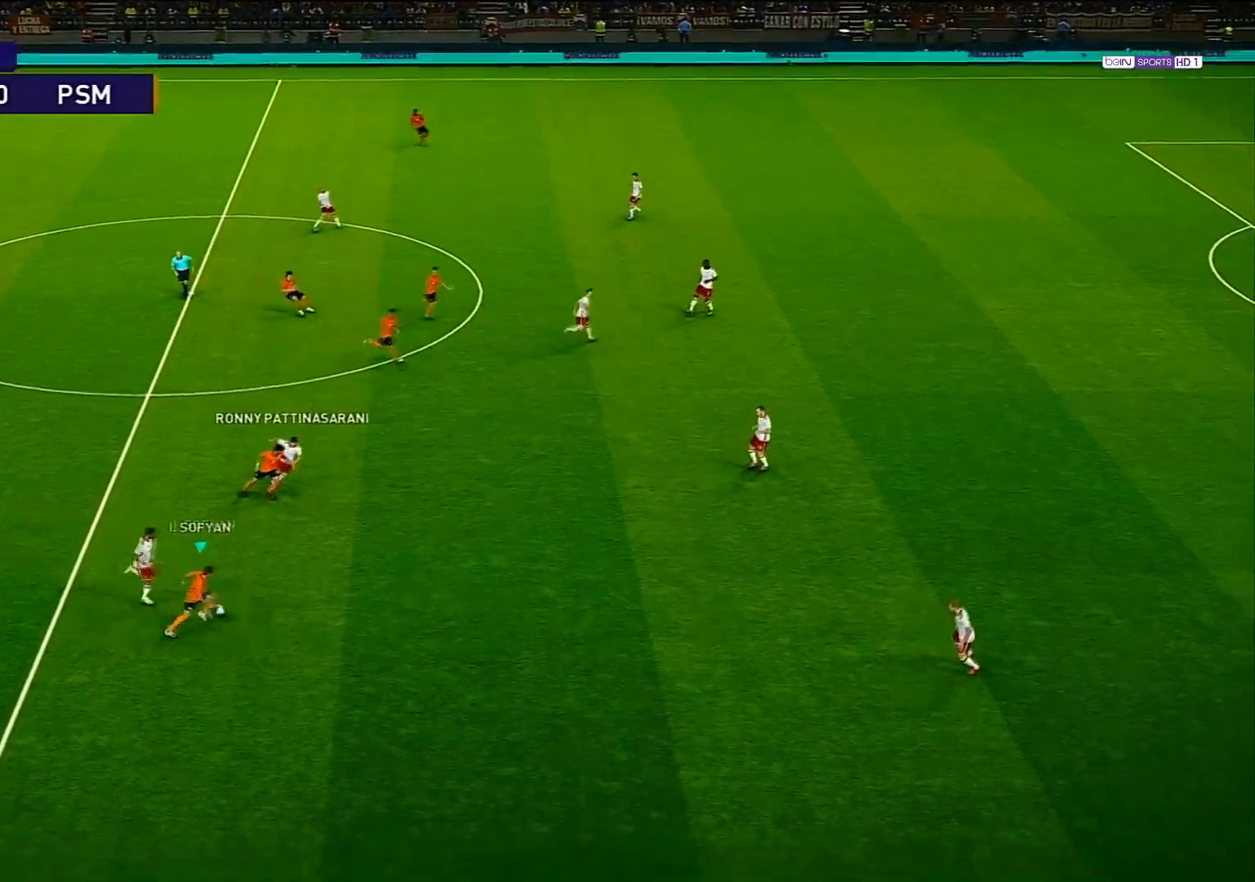
{"buttons": ["R1"], "left_stick": "right", "right_stick": "center", "events": []}